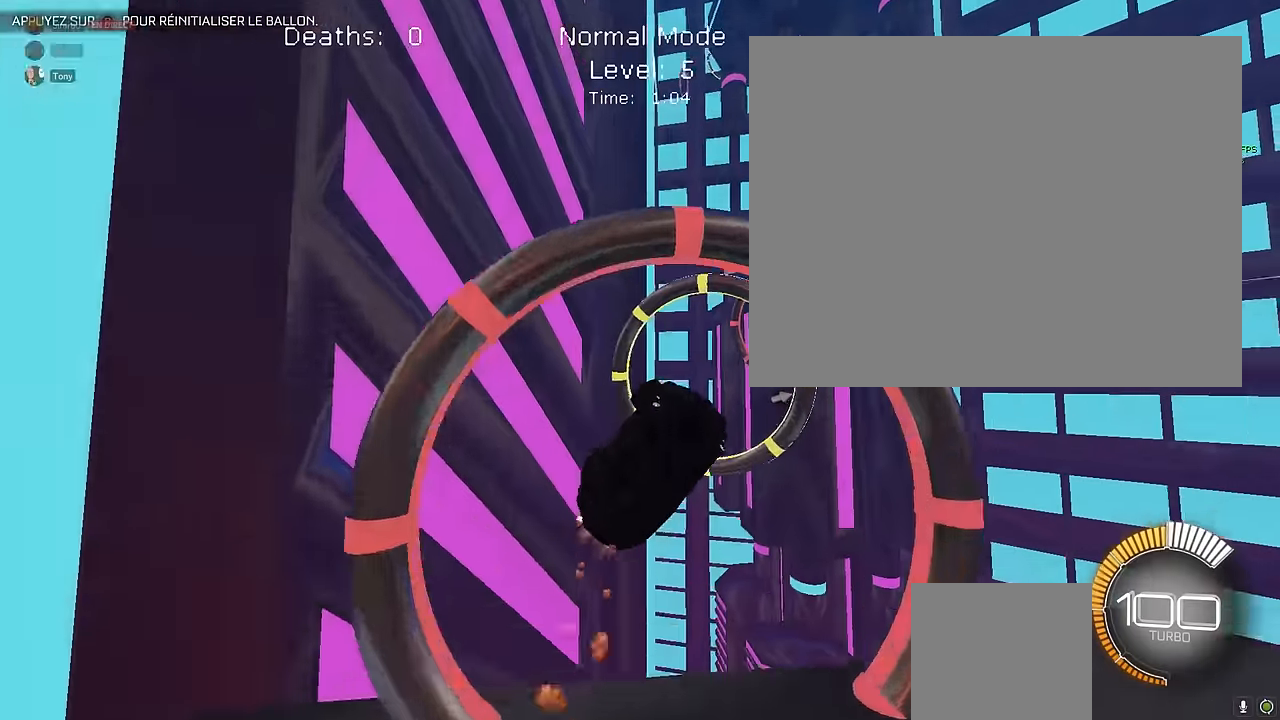
Gameplay with a controller (Xbox layout); each line is a JSON object with the inputs held at the frame after it. "events" lists button and stick changes between this image and that frame as [ms after this image, input, new state], when the widget could be followed in between. Not read: DPAD_DOWN DPAD_LEFT DPAD_RIGHT DPAD_UP L3 R3 SELECT START right_stick.
{"buttons": ["X", "L1", "R2"], "left_stick": "down", "events": [[42, "left_stick", "down"], [125, "left_stick", "left"], [292, "left_stick", "up"], [375, "left_stick", "right"], [458, "left_stick", "down"]]}
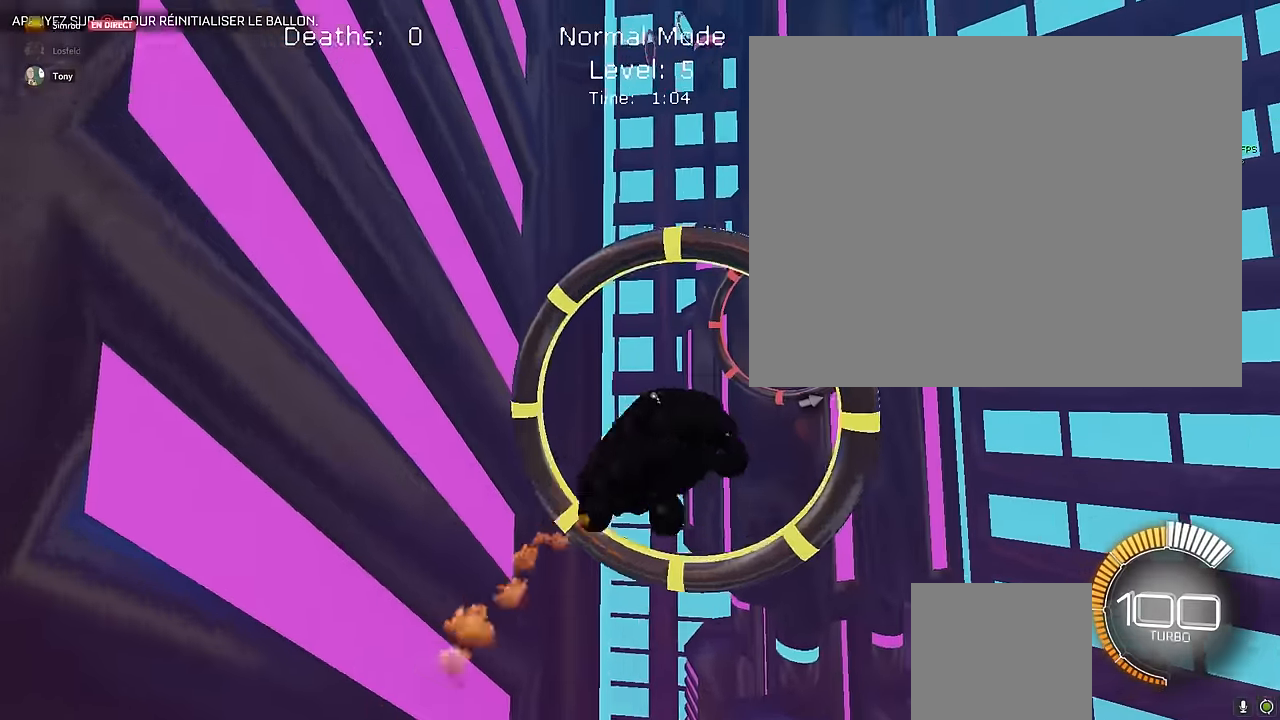
{"buttons": ["X", "L1", "R2"], "left_stick": "right", "events": [[167, "left_stick", "up"], [458, "left_stick", "right"]]}
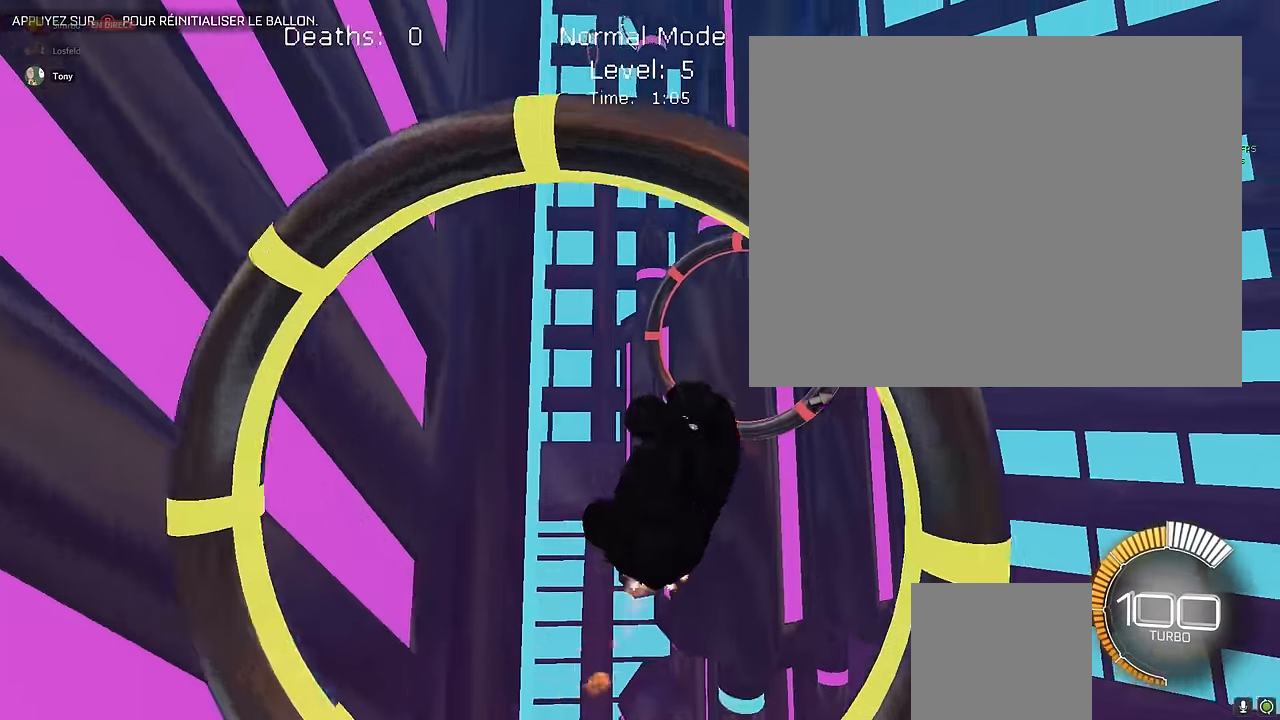
{"buttons": ["X", "L1", "R2"], "left_stick": "right", "events": [[125, "left_stick", "down"], [292, "left_stick", "left"], [417, "left_stick", "right"]]}
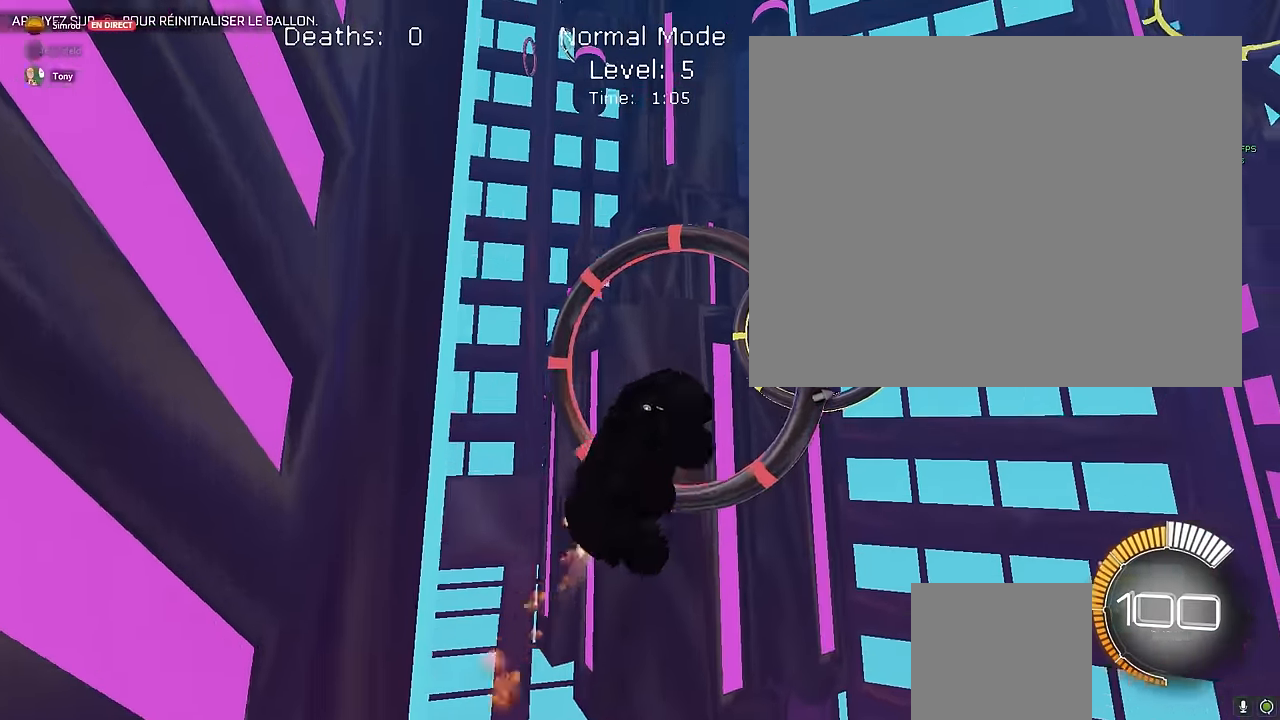
{"buttons": ["X", "R2"], "left_stick": "right", "events": [[125, "L1", "up"], [125, "left_stick", "up"], [250, "left_stick", "left"], [292, "L1", "down"], [375, "left_stick", "center"], [458, "L1", "up"], [500, "left_stick", "right"]]}
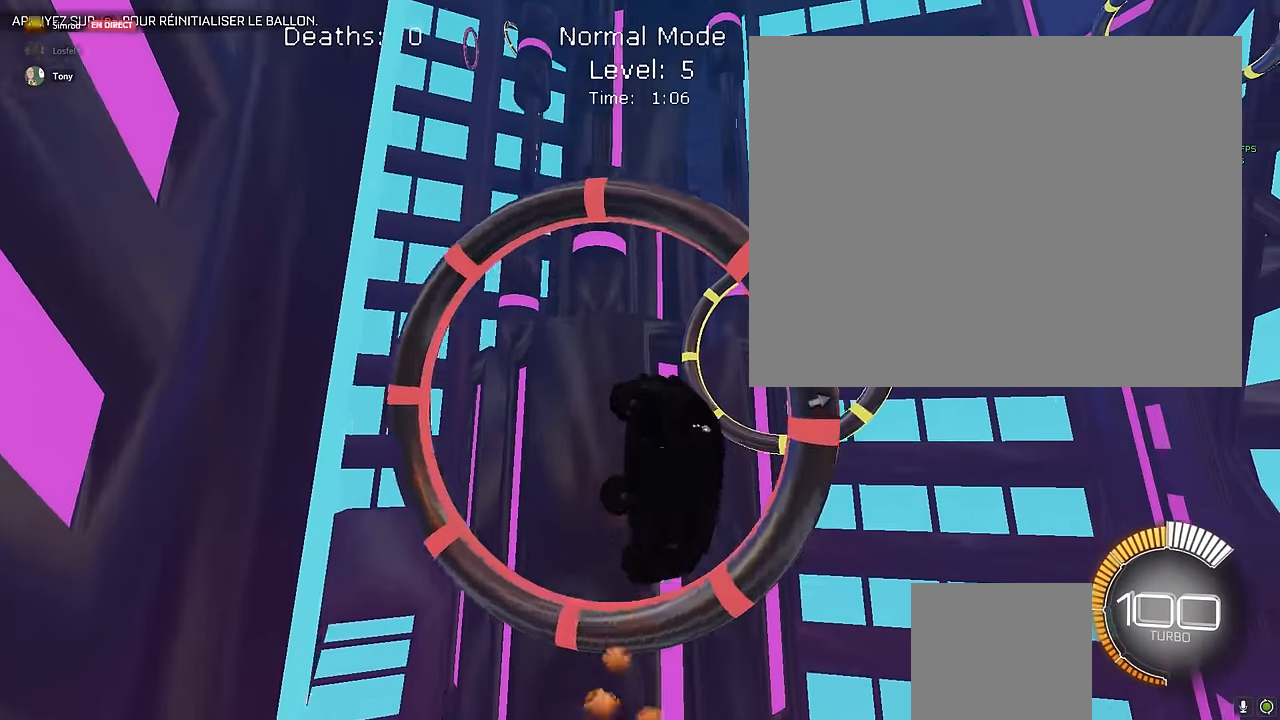
{"buttons": ["X", "L1", "R2"], "left_stick": "down", "events": [[42, "L1", "down"], [458, "left_stick", "down"]]}
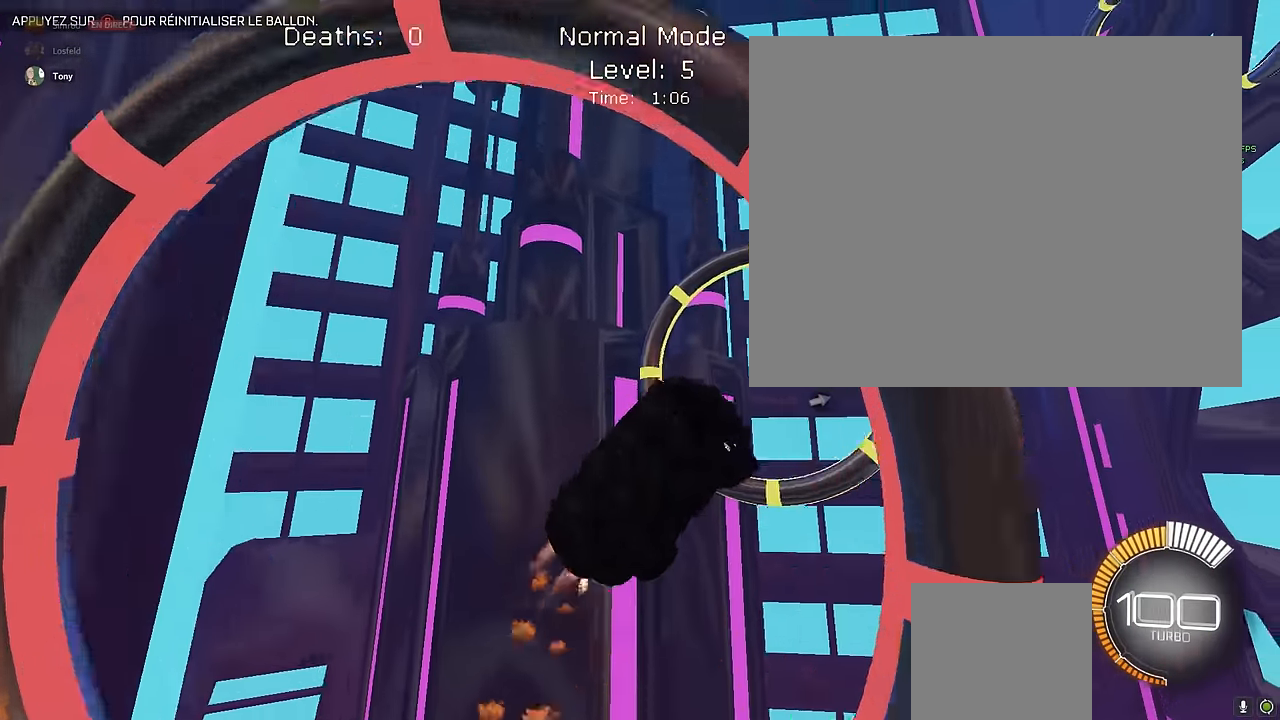
{"buttons": ["X", "L1", "R2"], "left_stick": "down-right", "events": [[83, "left_stick", "up-left"], [292, "left_stick", "down-right"]]}
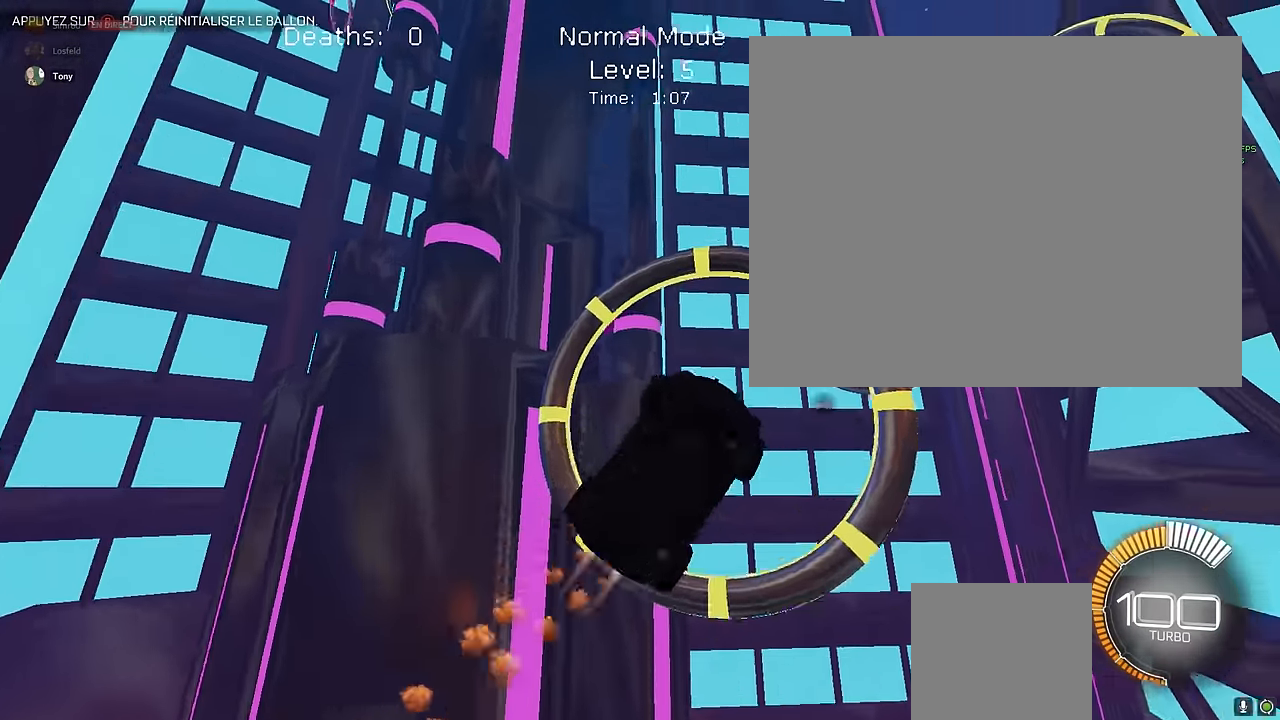
{"buttons": ["X", "L1", "R2"], "left_stick": "down", "events": [[250, "left_stick", "up"], [292, "L1", "up"], [375, "left_stick", "center"], [458, "L1", "down"], [500, "left_stick", "down"]]}
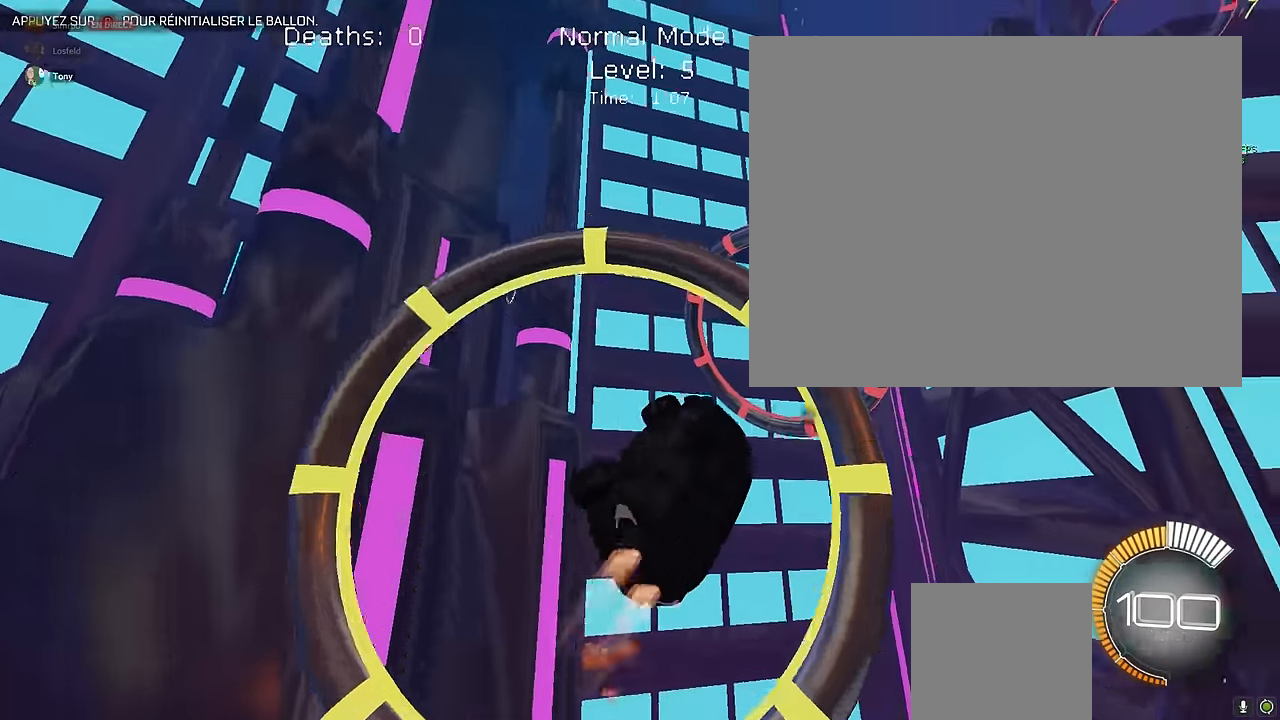
{"buttons": ["X", "L1", "R2"], "left_stick": "up", "events": [[167, "left_stick", "down-right"], [292, "left_stick", "right"], [458, "left_stick", "up"]]}
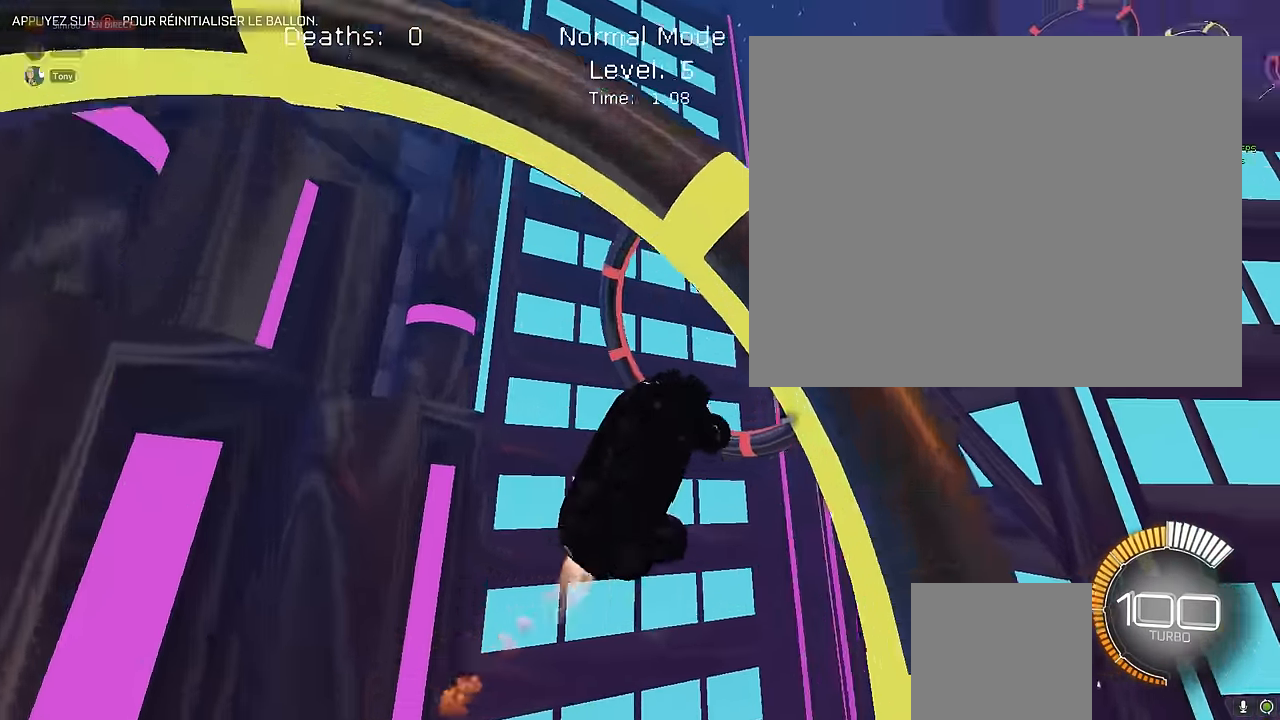
{"buttons": ["X", "L1", "R2"], "left_stick": "left", "events": [[125, "left_stick", "left"], [250, "left_stick", "down-right"], [417, "left_stick", "left"]]}
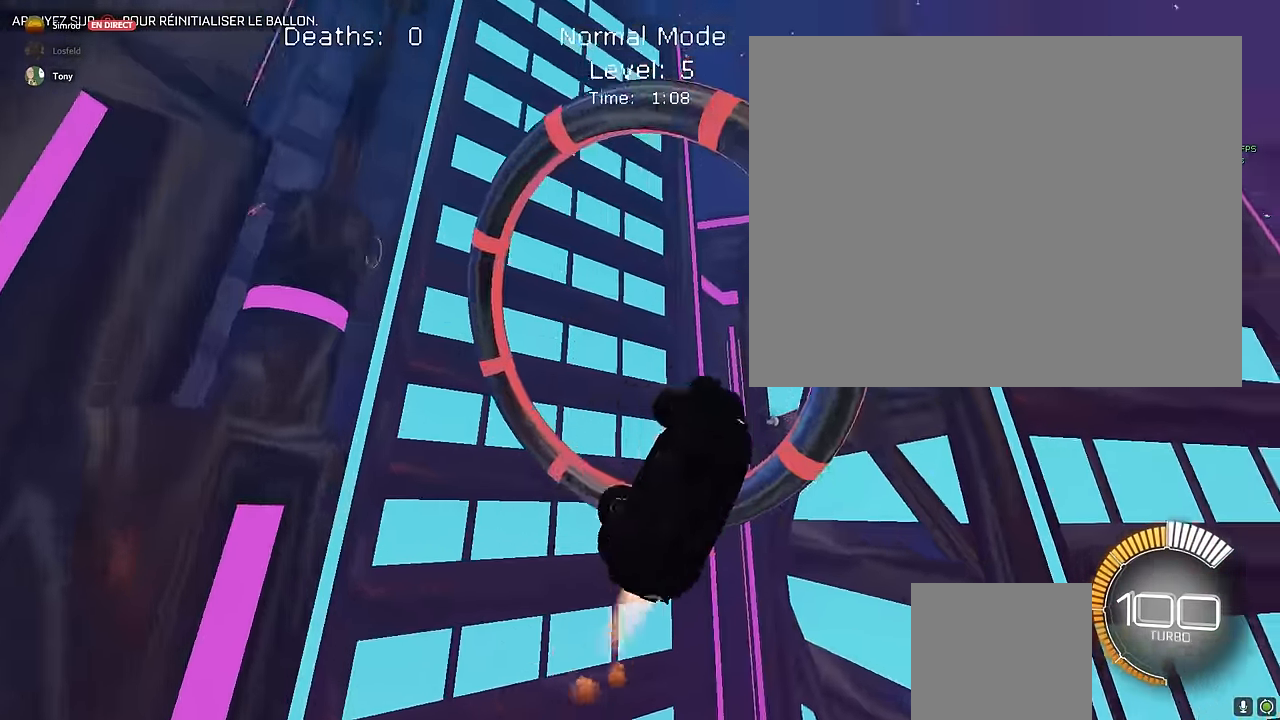
{"buttons": ["X", "L1", "R2"], "left_stick": "up-left", "events": [[42, "left_stick", "up"], [125, "left_stick", "right"], [292, "left_stick", "down"], [375, "left_stick", "left"], [500, "left_stick", "up-left"]]}
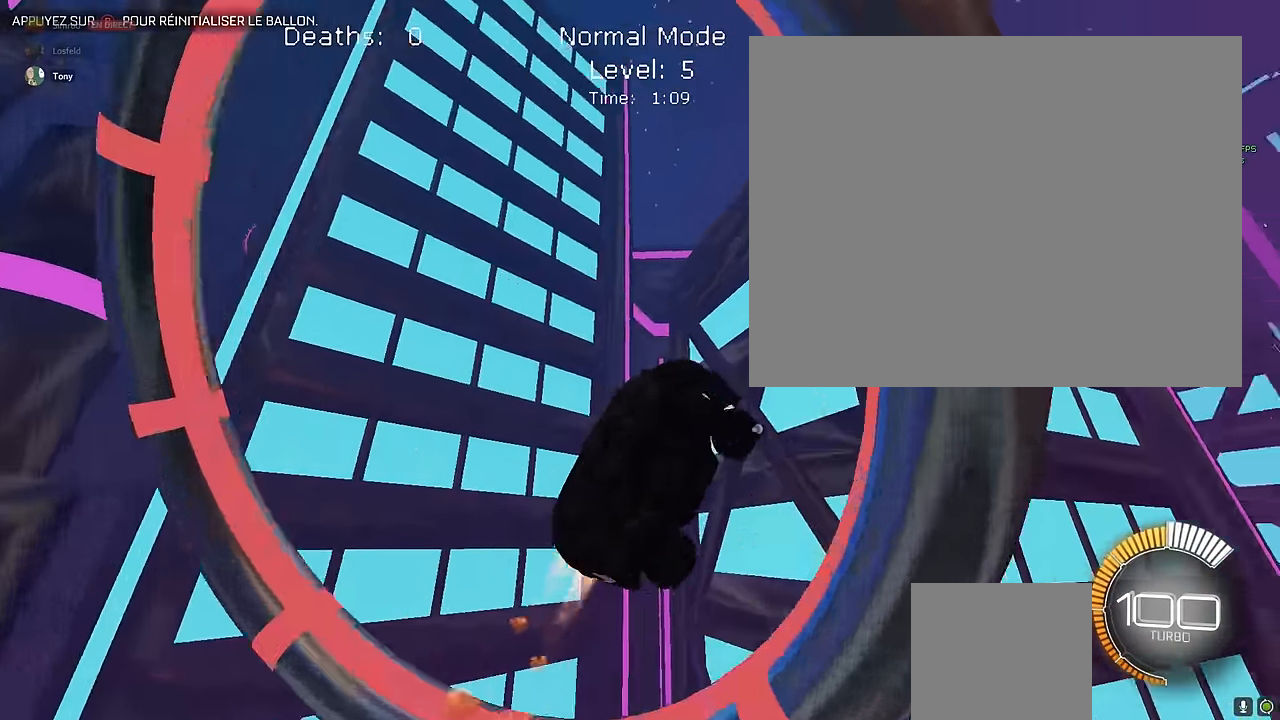
{"buttons": ["X", "L1", "R2"], "left_stick": "up", "events": [[42, "left_stick", "up"], [125, "left_stick", "right"], [208, "left_stick", "down"], [333, "left_stick", "left"], [416, "left_stick", "up"]]}
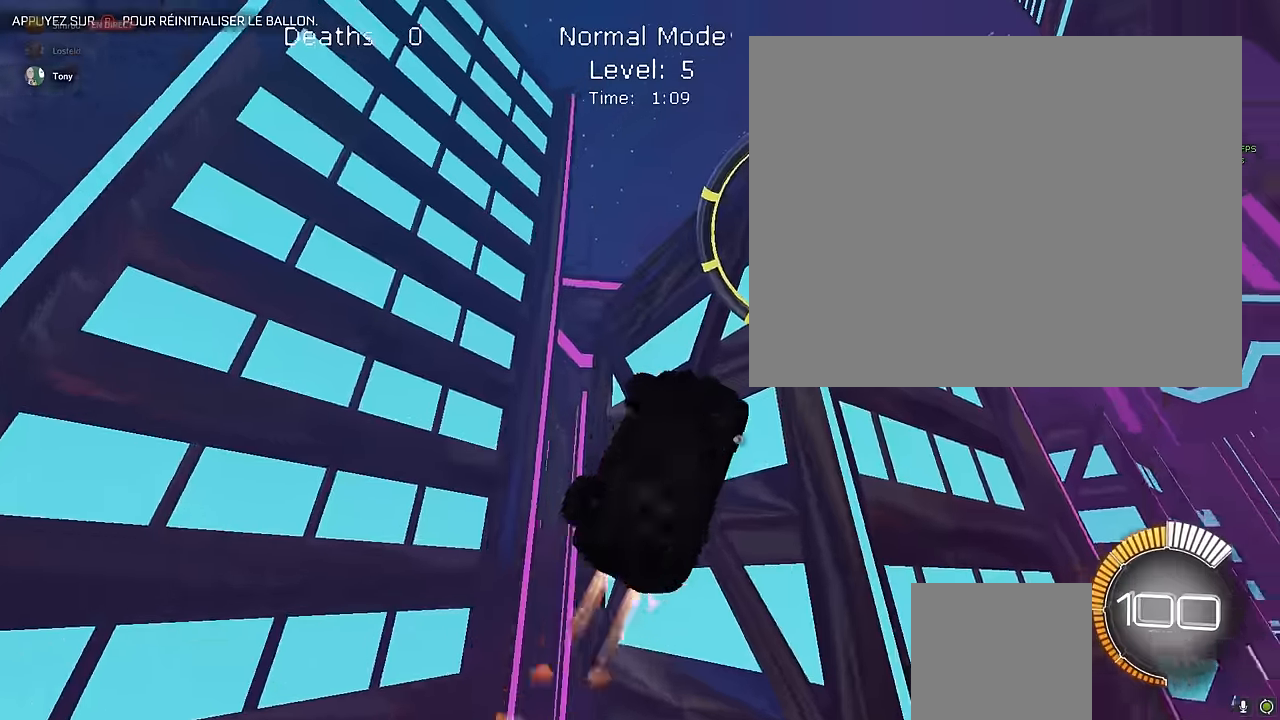
{"buttons": ["X", "L1", "R2"], "left_stick": "right", "events": [[41, "left_stick", "right"], [208, "left_stick", "left"], [500, "left_stick", "right"]]}
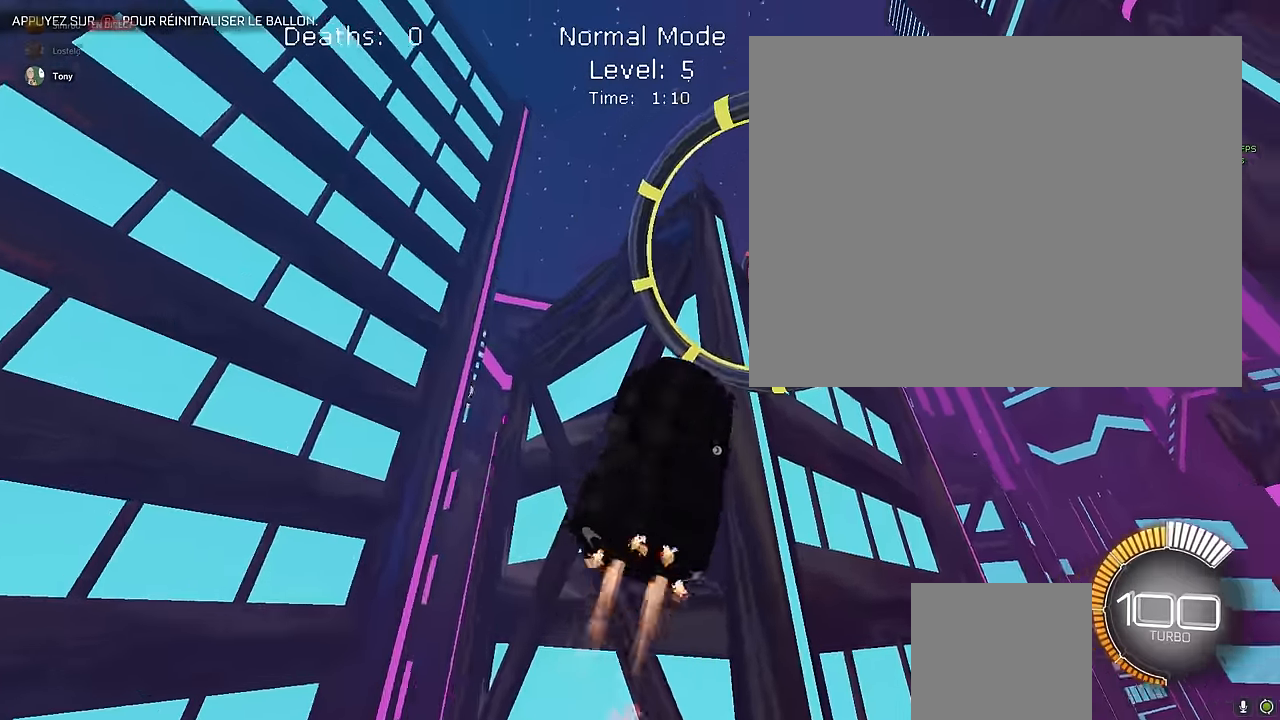
{"buttons": ["X", "L1", "R2"], "left_stick": "down-right", "events": [[125, "left_stick", "down"], [250, "left_stick", "up-left"], [416, "left_stick", "up-right"], [500, "left_stick", "down-right"]]}
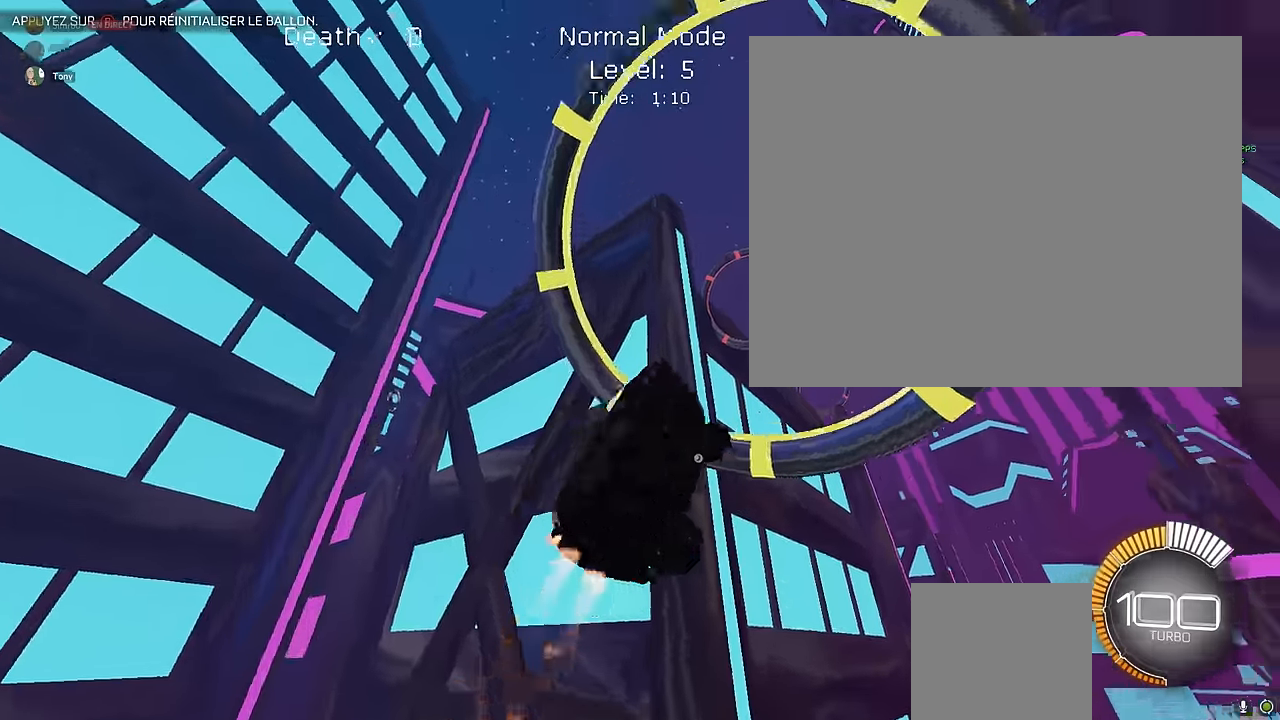
{"buttons": ["X", "L1", "R2"], "left_stick": "down", "events": [[125, "left_stick", "down-left"], [250, "left_stick", "up-left"], [375, "left_stick", "up-right"], [500, "left_stick", "down"]]}
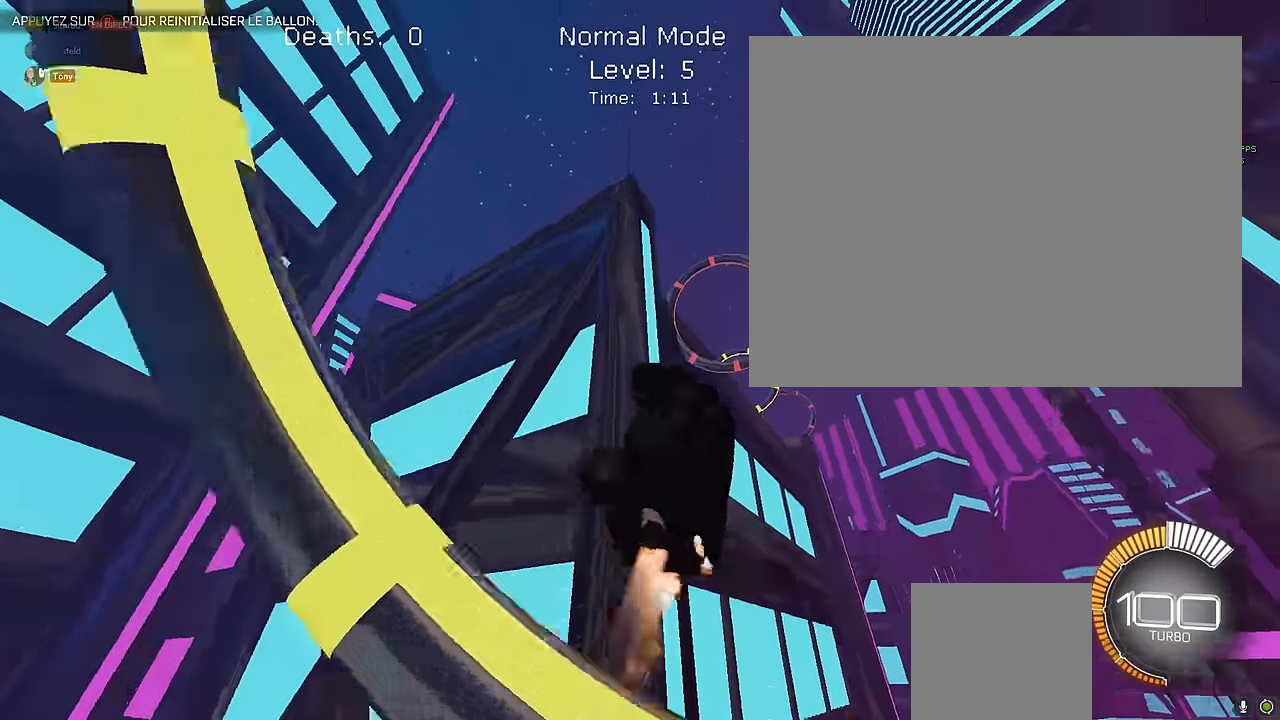
{"buttons": ["X", "L1", "R2"], "left_stick": "down-right", "events": [[125, "left_stick", "left"], [291, "left_stick", "up"], [458, "left_stick", "down-right"]]}
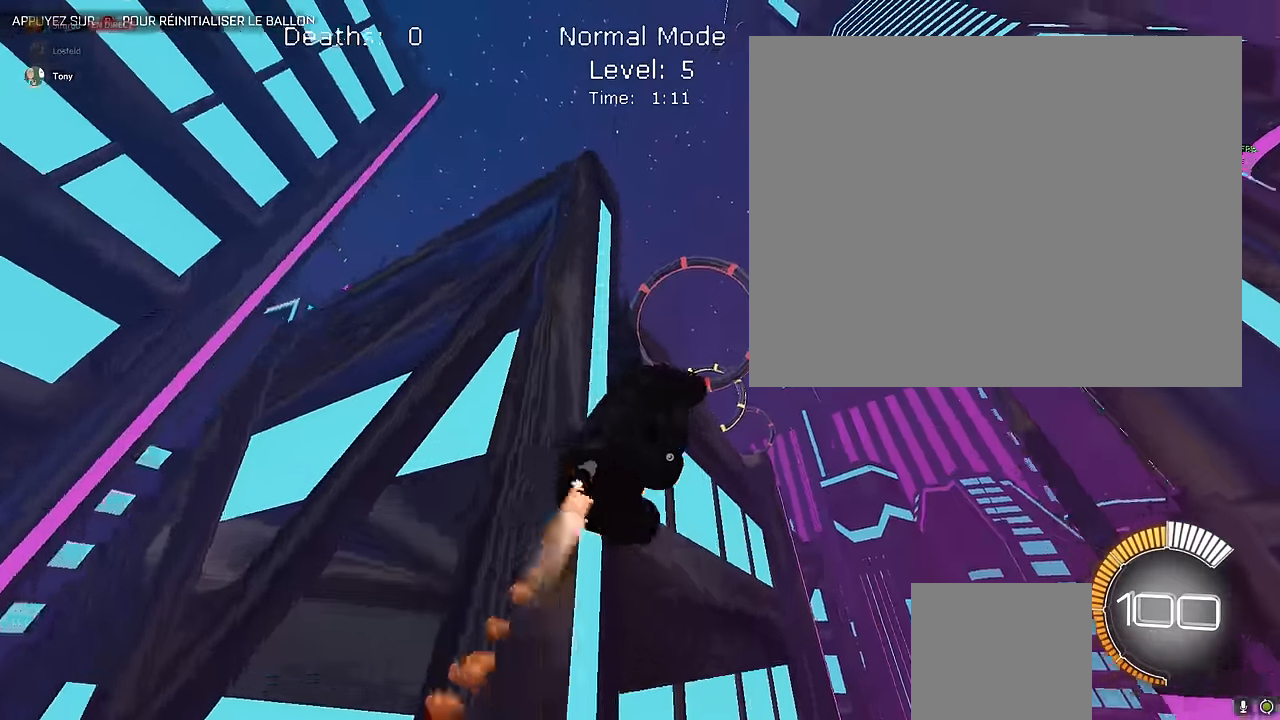
{"buttons": ["X", "L1", "R2"], "left_stick": "center", "events": [[41, "left_stick", "down"], [166, "left_stick", "left"], [291, "left_stick", "right"], [375, "left_stick", "up"], [500, "left_stick", "center"]]}
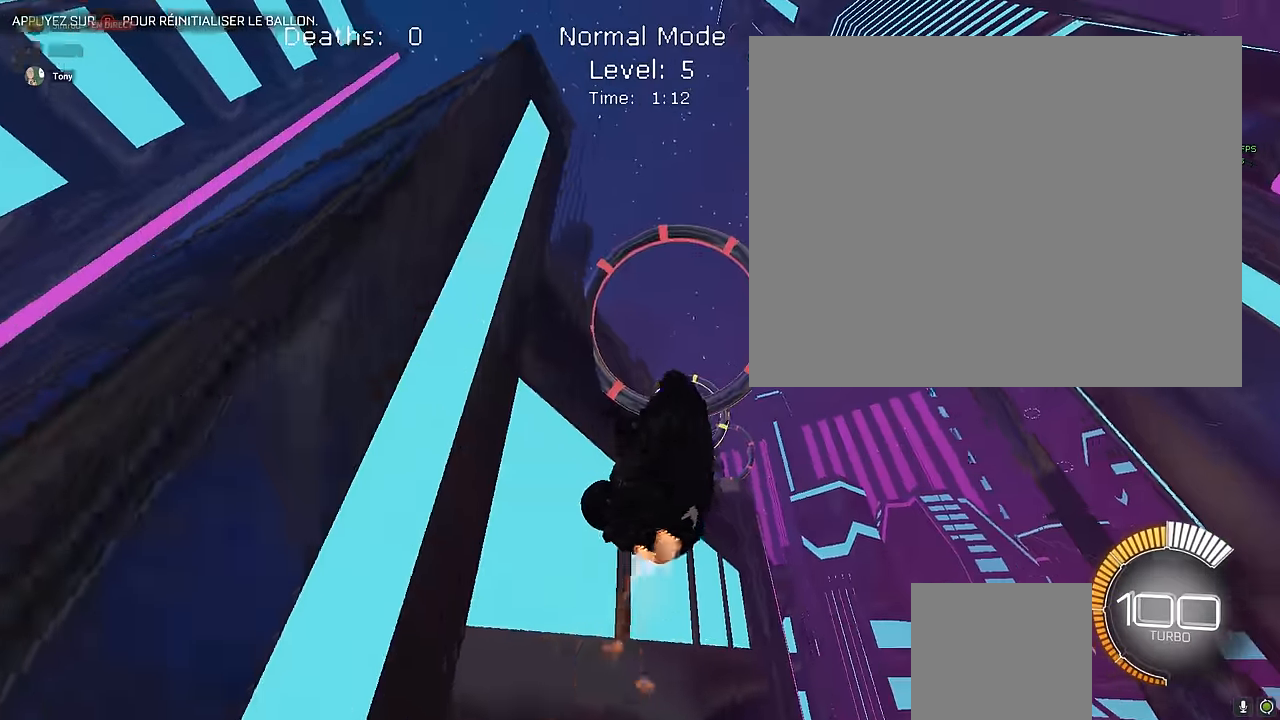
{"buttons": ["X", "L1", "R2"], "left_stick": "right", "events": [[41, "left_stick", "down"], [166, "left_stick", "left"], [250, "left_stick", "up"], [458, "left_stick", "right"]]}
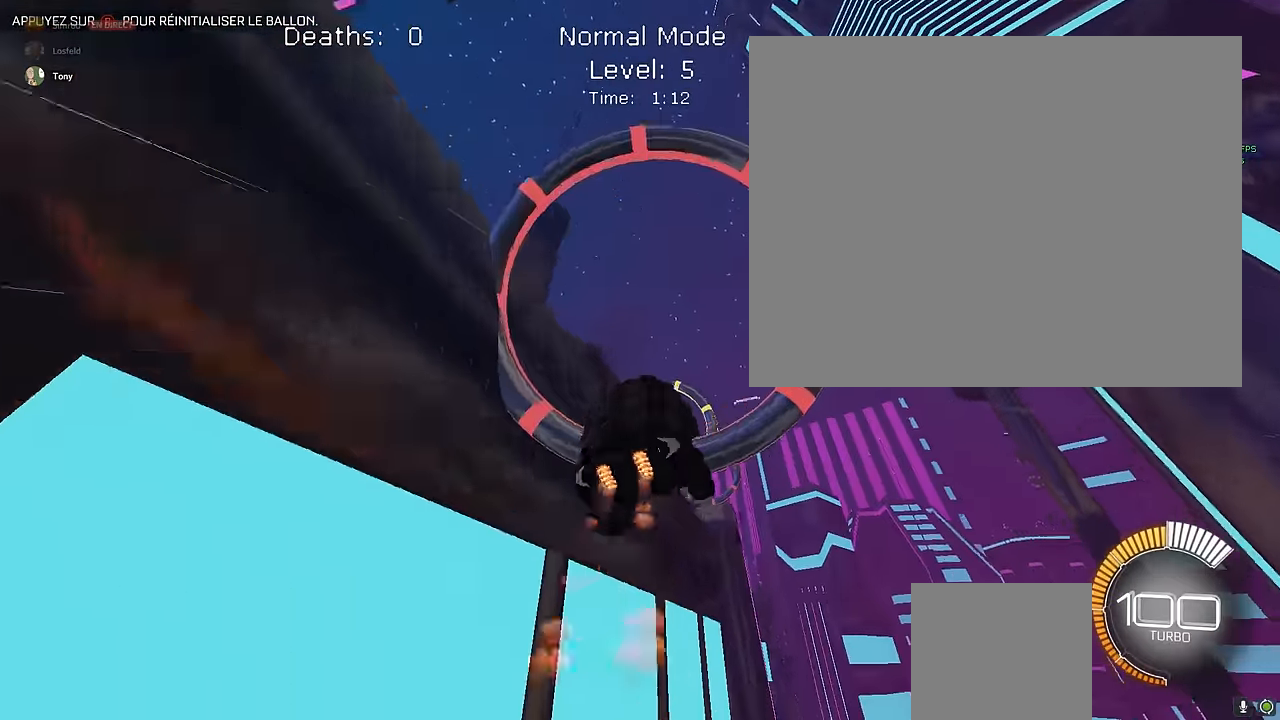
{"buttons": ["X", "L1", "R2"], "left_stick": "left", "events": [[83, "left_stick", "down"], [291, "left_stick", "center"], [458, "left_stick", "left"]]}
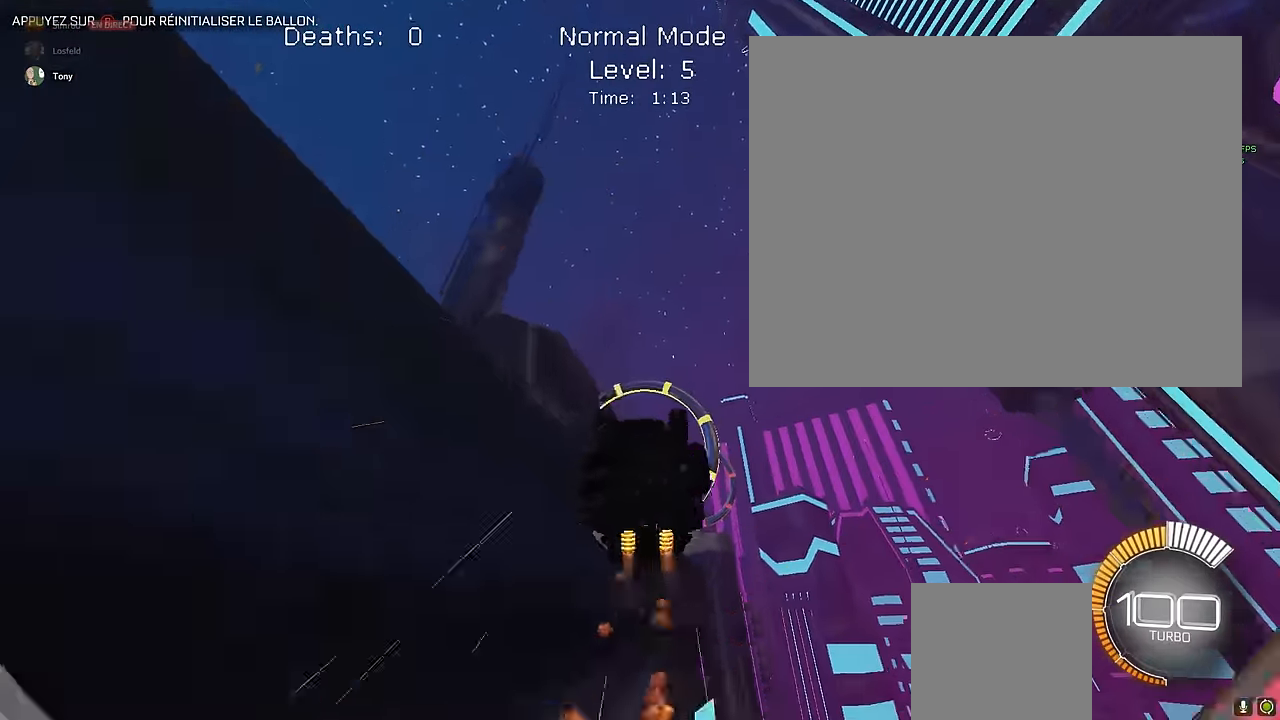
{"buttons": ["X", "L1", "R2"], "left_stick": "up", "events": [[83, "left_stick", "down"], [250, "left_stick", "right"], [416, "left_stick", "up"]]}
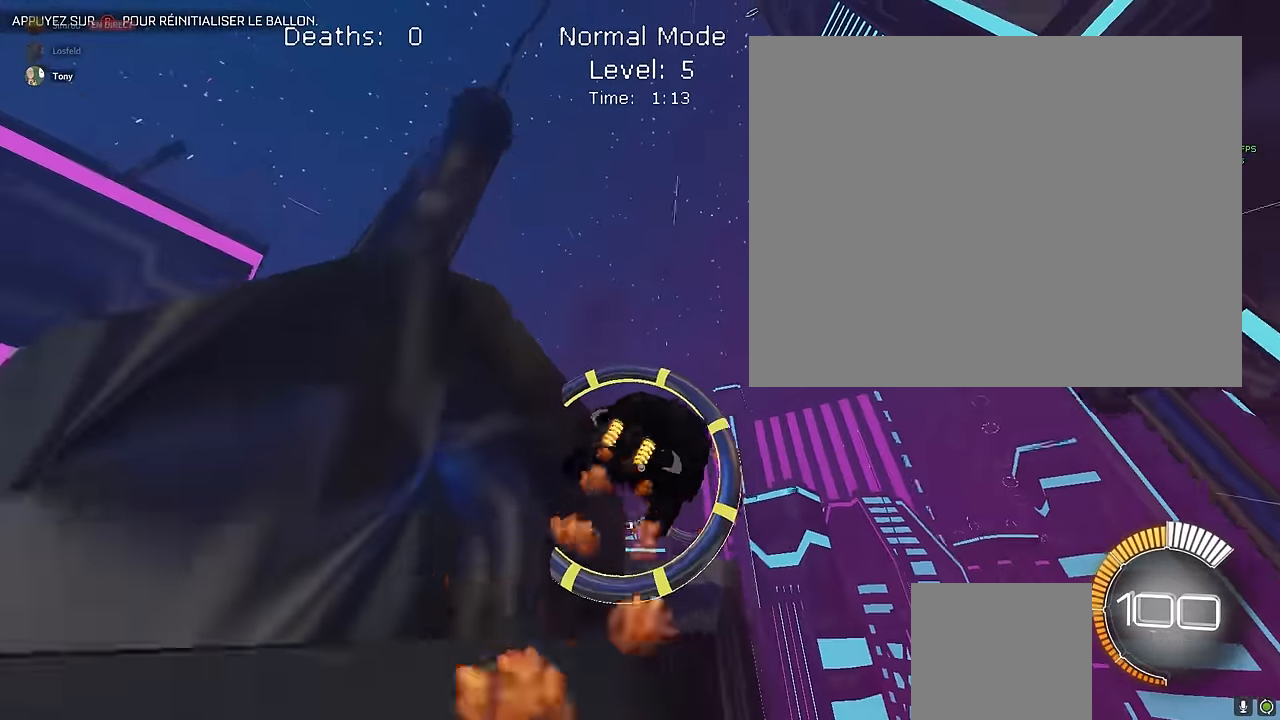
{"buttons": ["X", "L1", "R2"], "left_stick": "center", "events": [[166, "left_stick", "down-right"], [500, "left_stick", "center"]]}
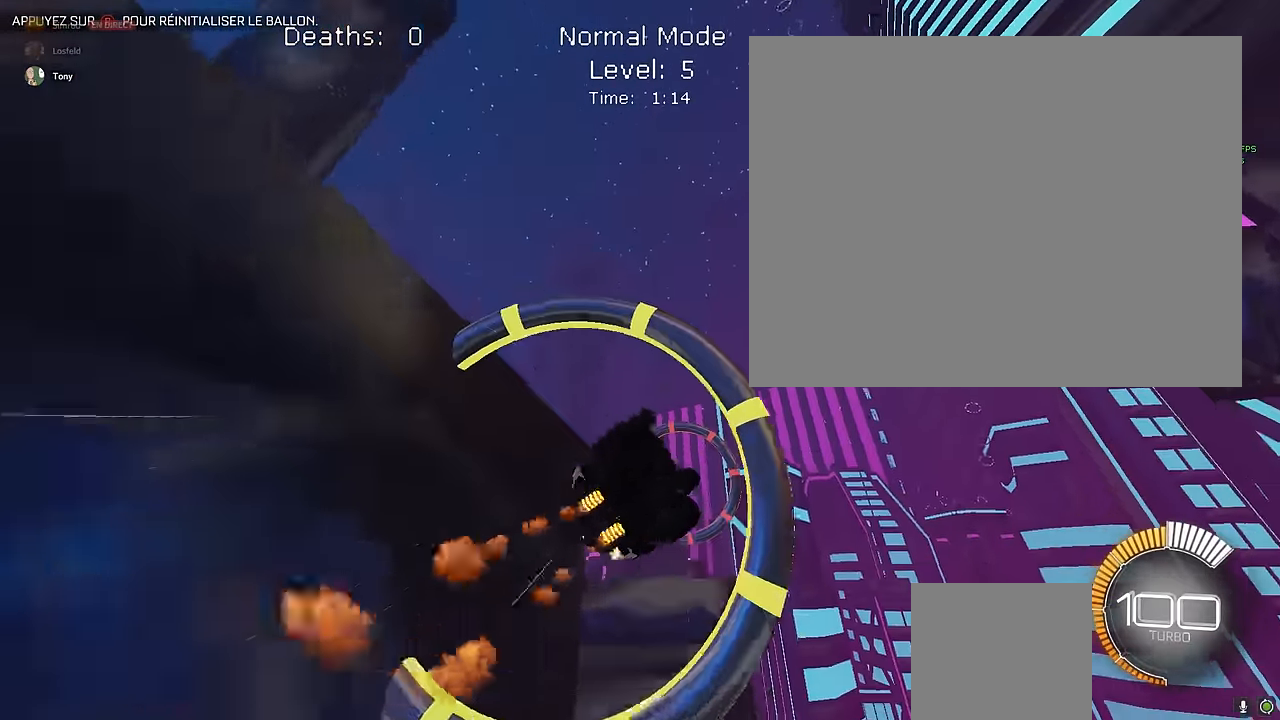
{"buttons": ["X", "L1", "R2"], "left_stick": "down", "events": [[83, "left_stick", "left"], [125, "L1", "up"], [250, "left_stick", "center"], [458, "left_stick", "down"], [500, "L1", "down"]]}
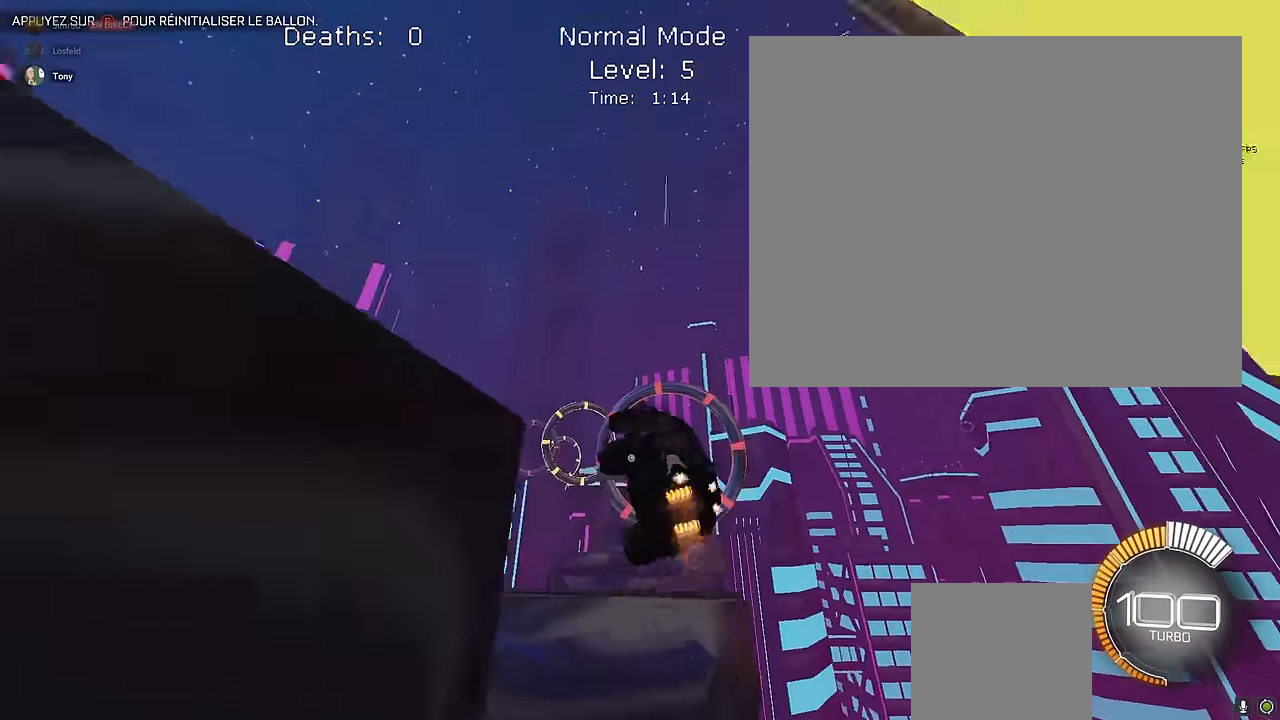
{"buttons": ["X", "L1", "R2"], "left_stick": "down", "events": []}
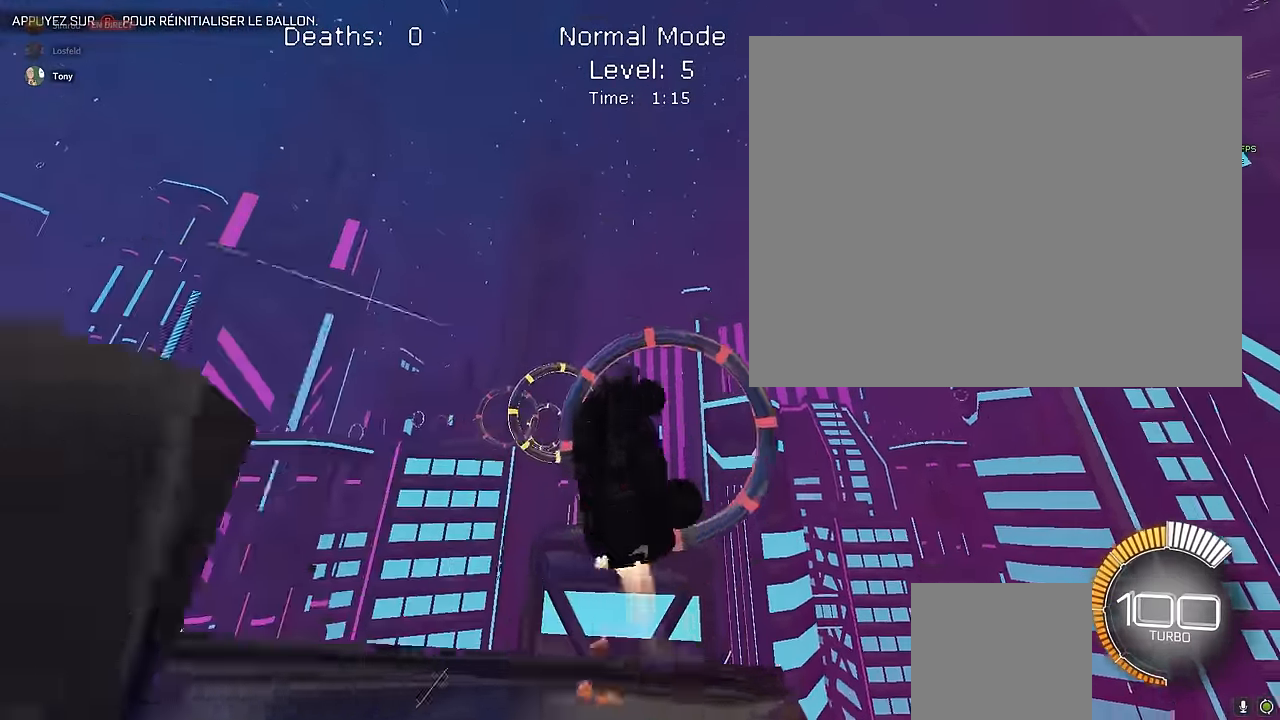
{"buttons": ["X", "L1", "R2"], "left_stick": "right", "events": [[41, "left_stick", "down-right"], [208, "left_stick", "center"], [458, "left_stick", "right"]]}
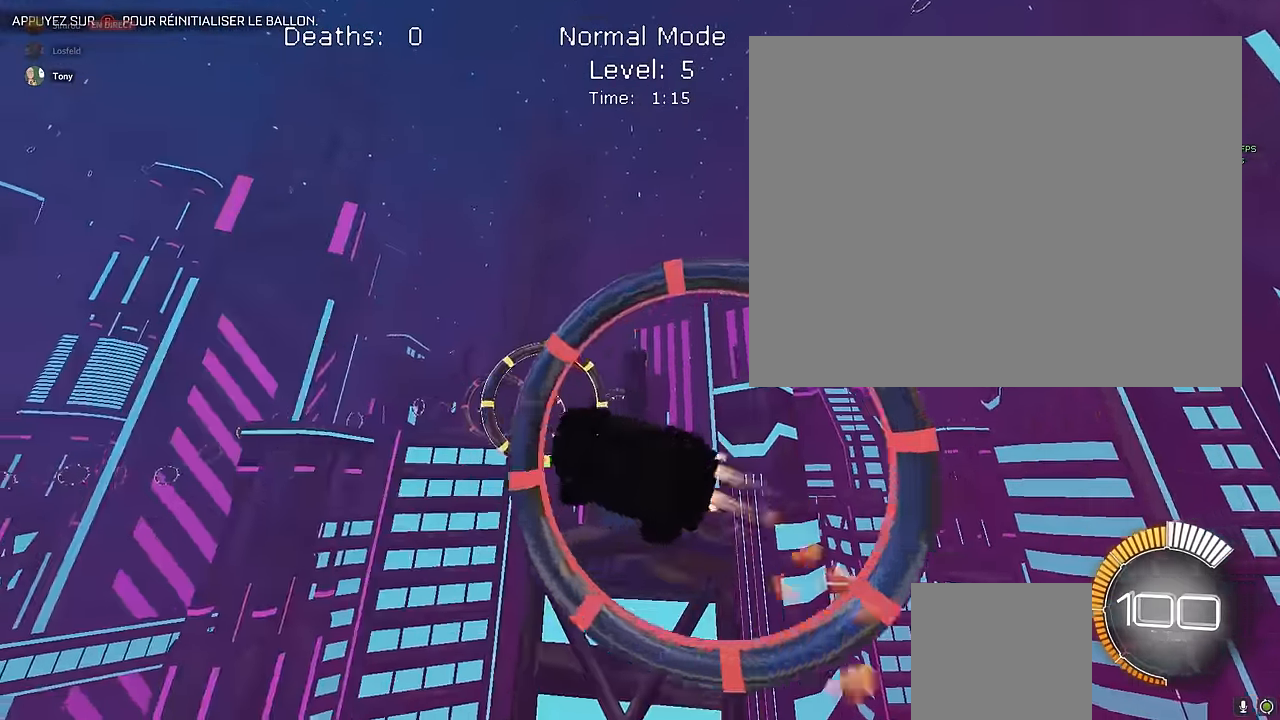
{"buttons": ["X", "L1", "R2"], "left_stick": "up", "events": [[41, "left_stick", "center"], [125, "L1", "up"], [291, "L1", "down"], [291, "left_stick", "down-right"], [500, "left_stick", "up"]]}
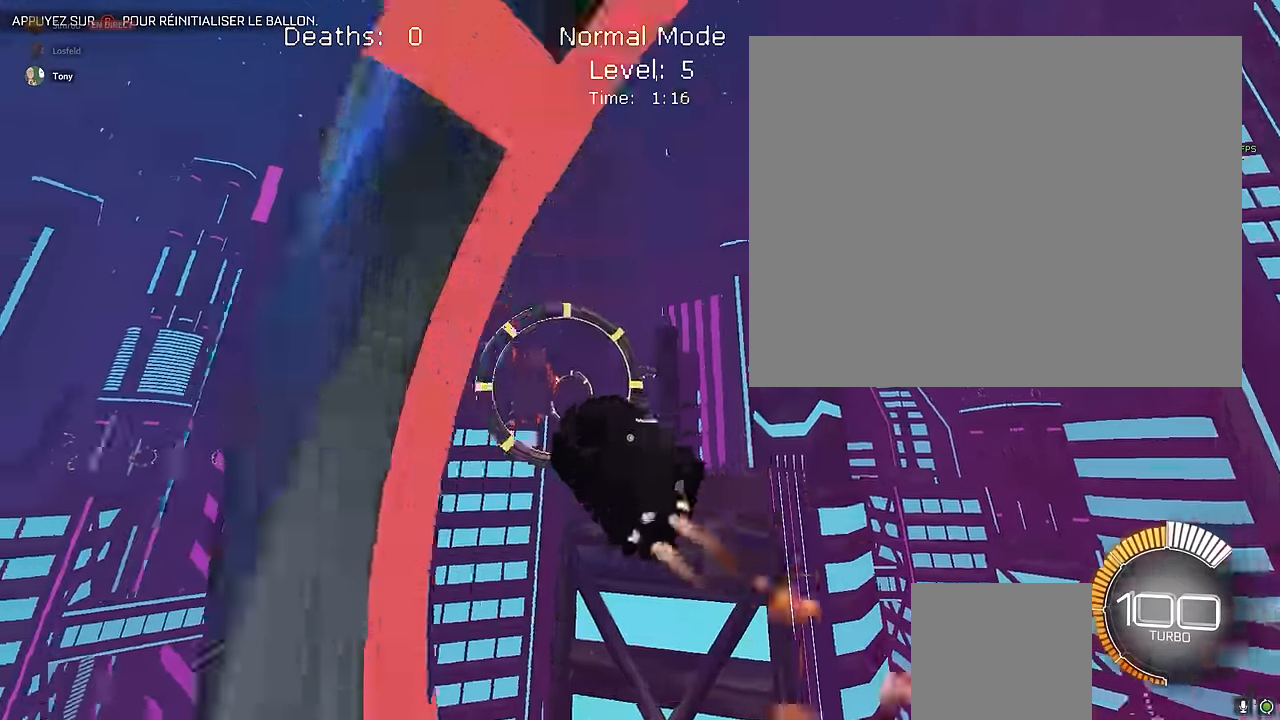
{"buttons": ["X", "L1", "R2"], "left_stick": "up-right", "events": [[167, "left_stick", "up-left"], [292, "left_stick", "down-right"], [500, "left_stick", "up-right"]]}
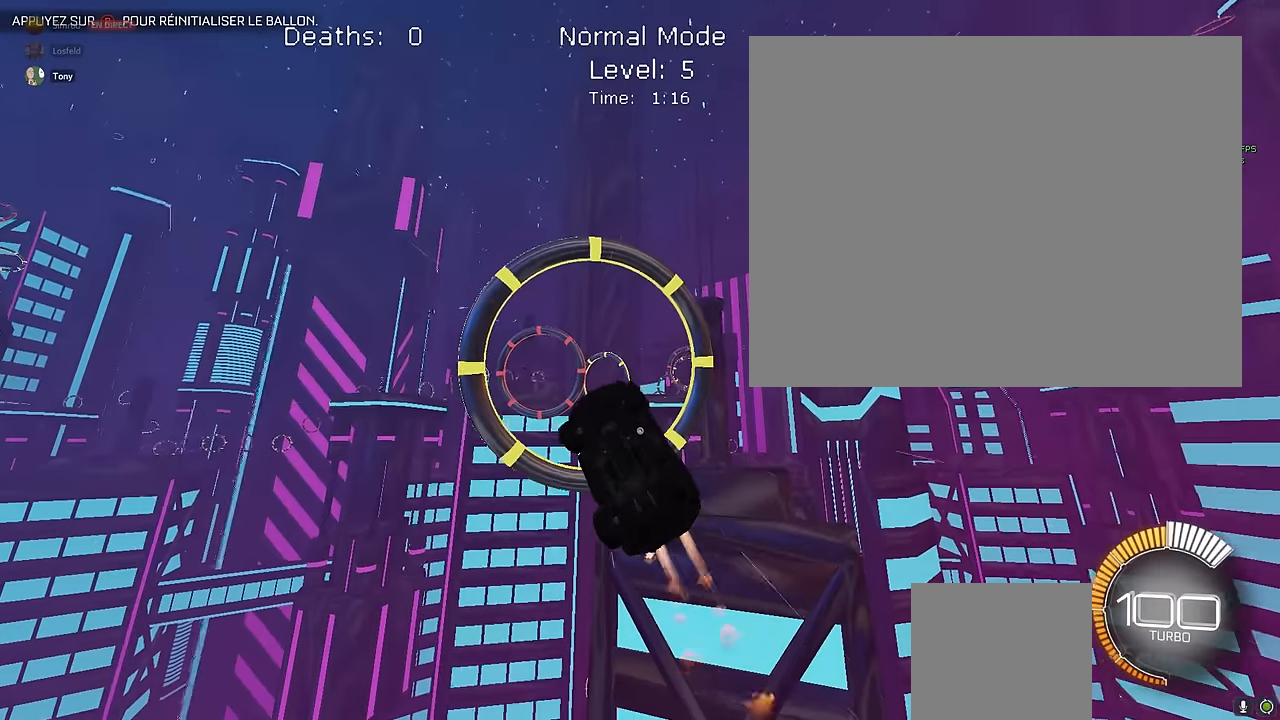
{"buttons": ["X", "L1", "R2"], "left_stick": "up-right", "events": [[125, "left_stick", "up-left"], [292, "left_stick", "center"], [375, "left_stick", "down-right"], [500, "left_stick", "up-right"]]}
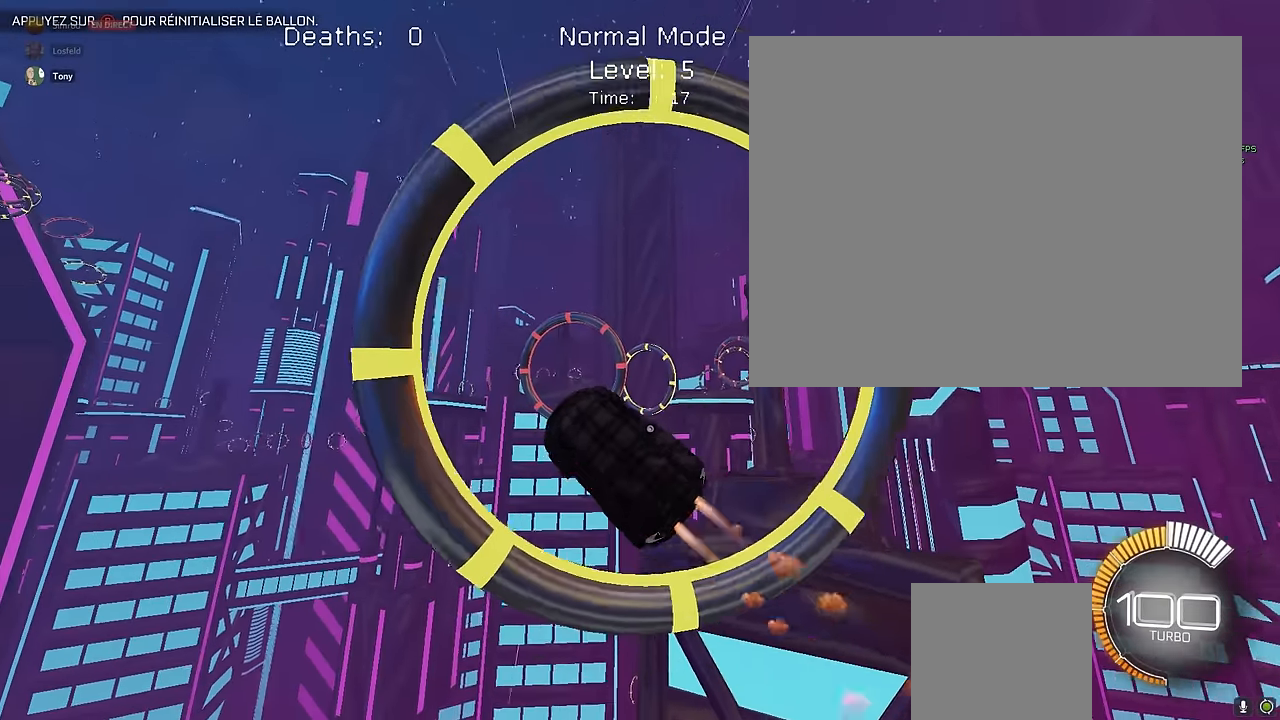
{"buttons": ["X", "L1", "R2"], "left_stick": "left", "events": [[42, "left_stick", "up"], [292, "left_stick", "left"]]}
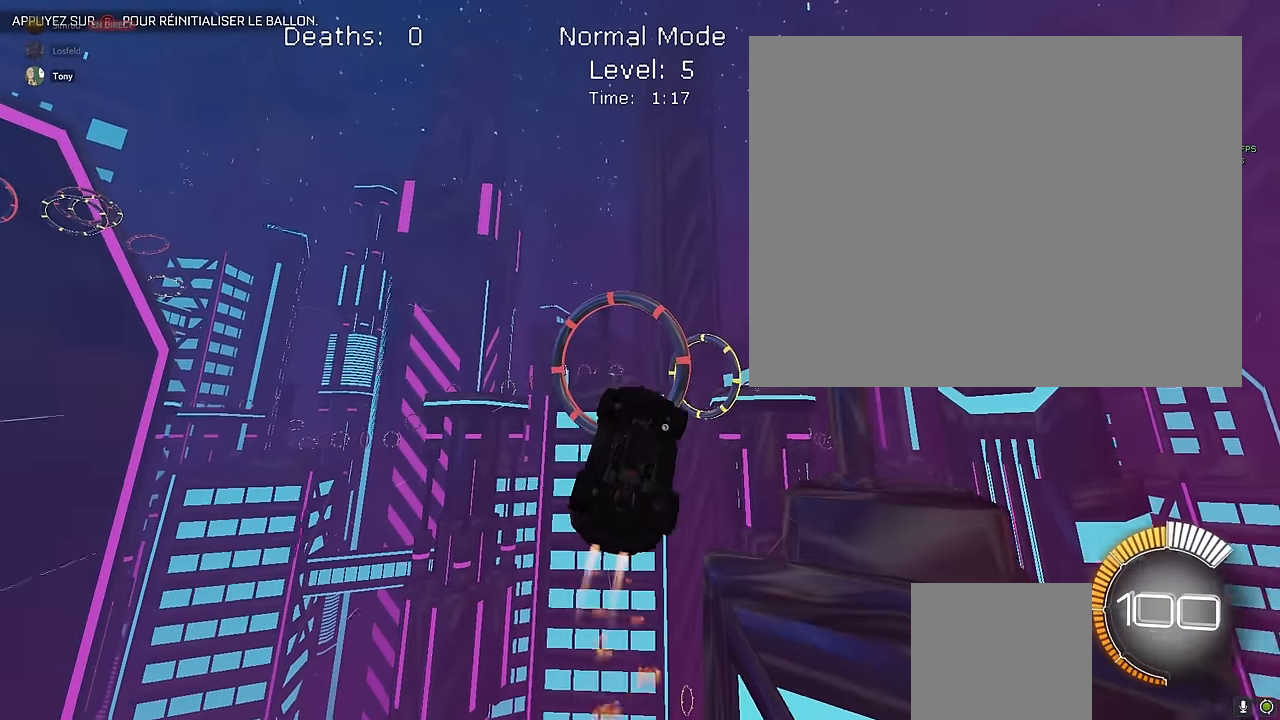
{"buttons": ["X", "L1", "R2"], "left_stick": "up-left", "events": [[42, "left_stick", "down"], [500, "left_stick", "up-left"]]}